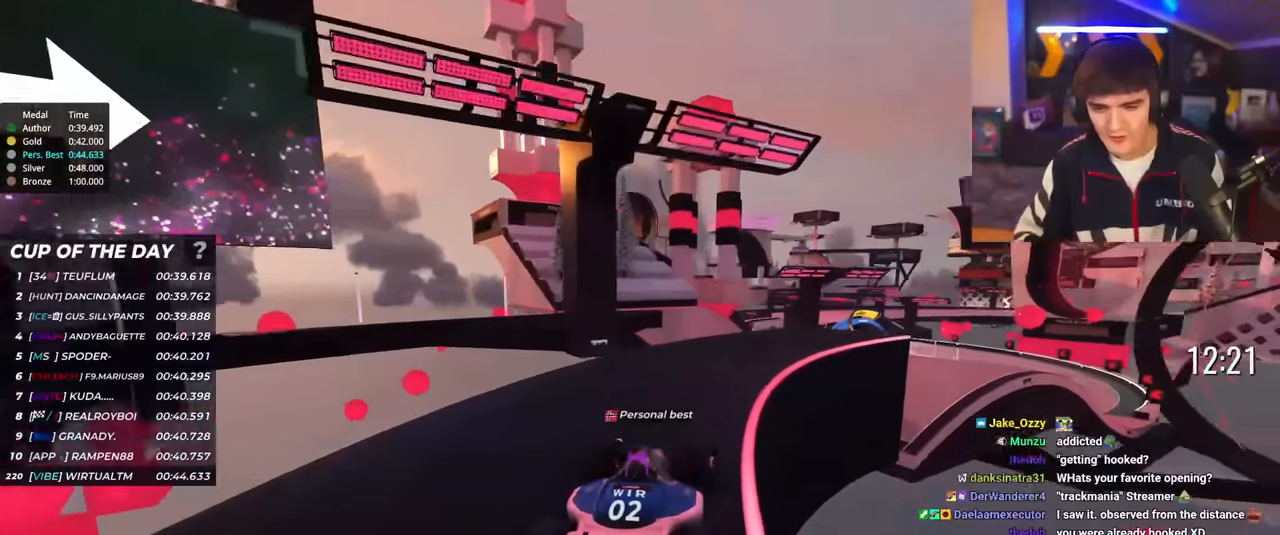
Gameplay with keyboard; each line is a JSON object with the keys held at the frame after it. "events" lists presses ("down") and releases ("up") of "brake", "down", "left", "right" and "up" between this image and that frame as [ms after this image, input, new state], when the widget could be followed in between. No other keys are recorded. Mouse input is not recorded. Key names are as the overlay labels them; some are game actions (e.g. jump) rather than physical keys.
{"keys": ["left", "up"], "events": [[417, "left", "down"], [417, "right", "up"]]}
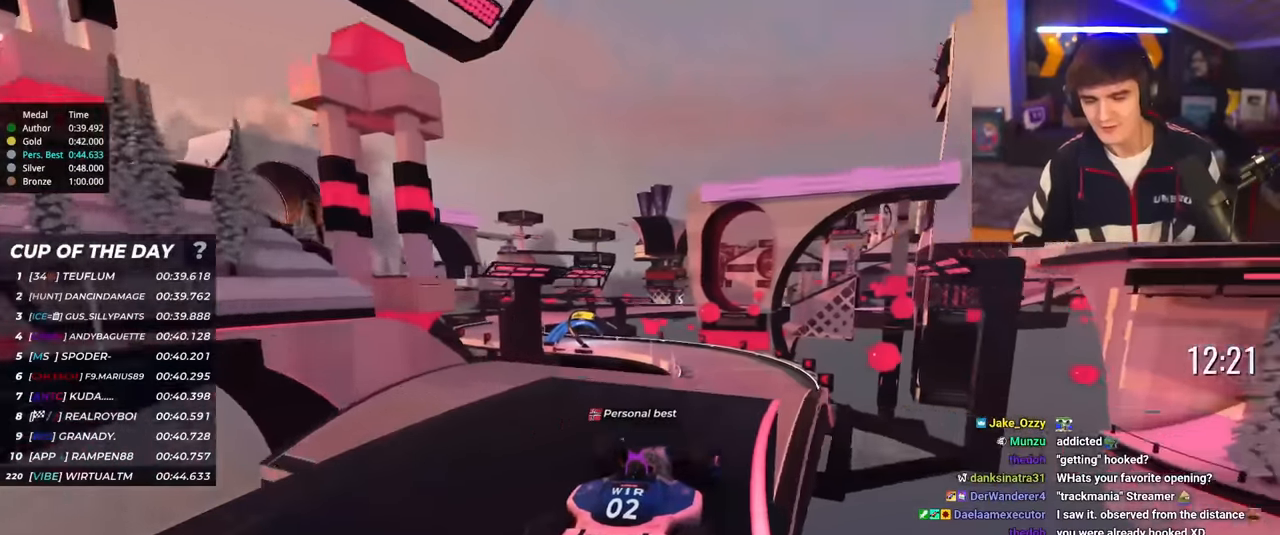
{"keys": ["up"], "events": [[17, "left", "up"], [17, "up", "up"], [67, "up", "down"]]}
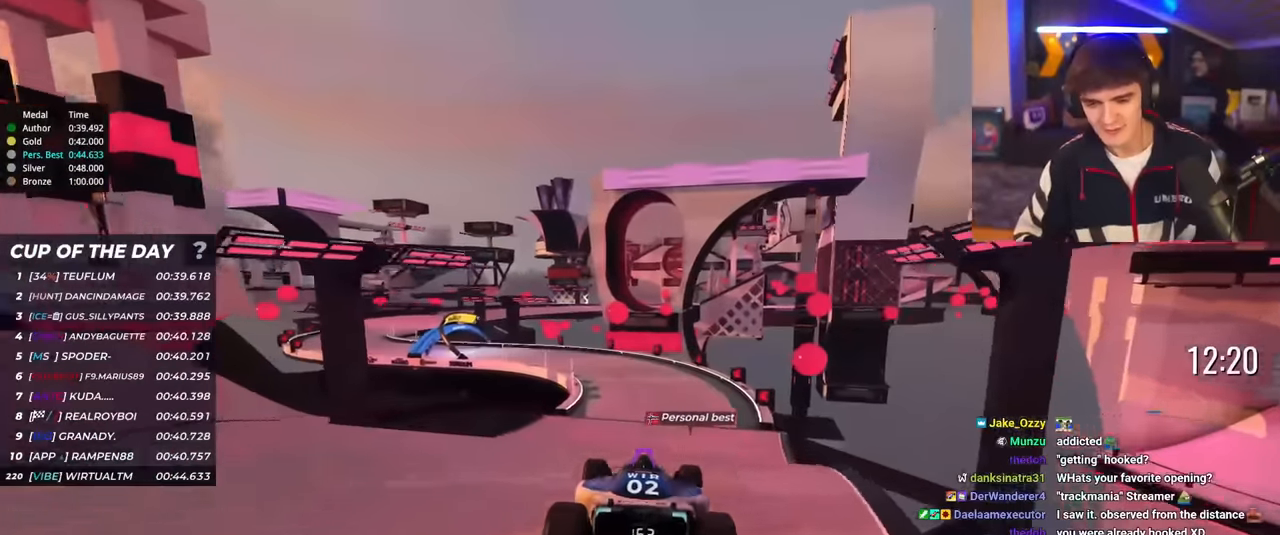
{"keys": ["up"], "events": []}
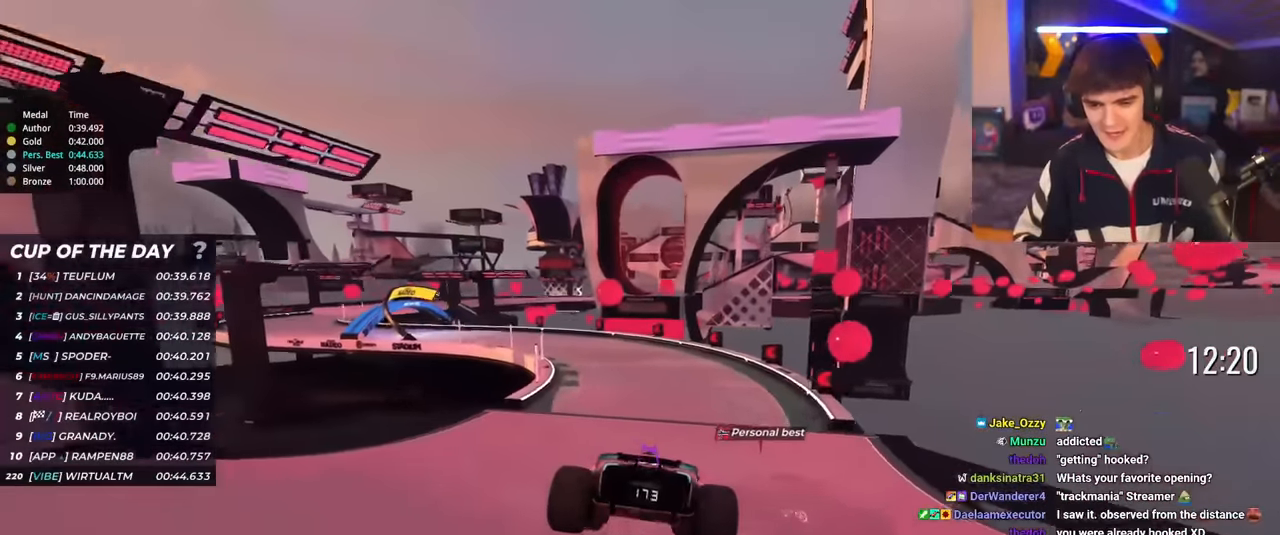
{"keys": ["up"], "events": [[50, "left", "down"], [134, "left", "up"], [367, "left", "down"], [467, "left", "up"]]}
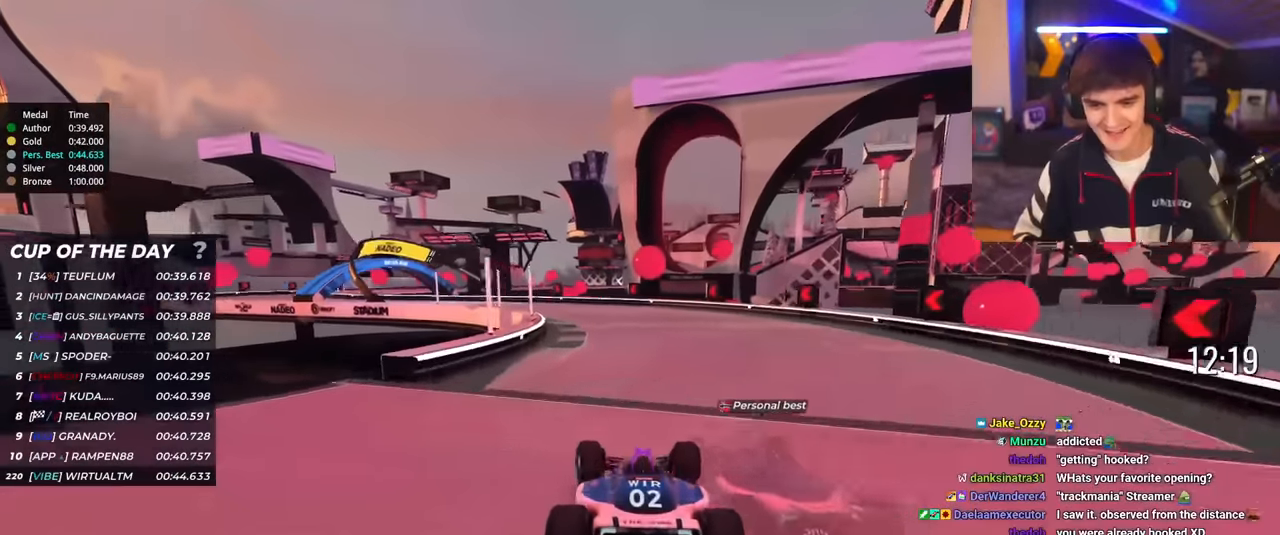
{"keys": ["up"], "events": [[133, "left", "down"], [317, "left", "up"], [400, "left", "down"], [500, "left", "up"]]}
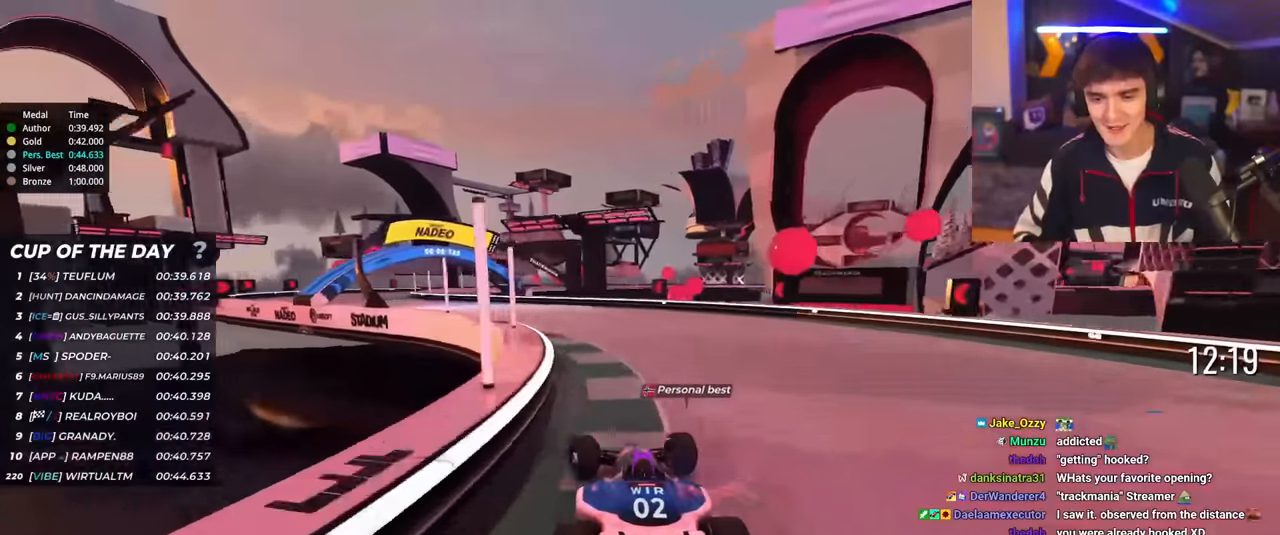
{"keys": ["left", "up"], "events": [[84, "left", "down"]]}
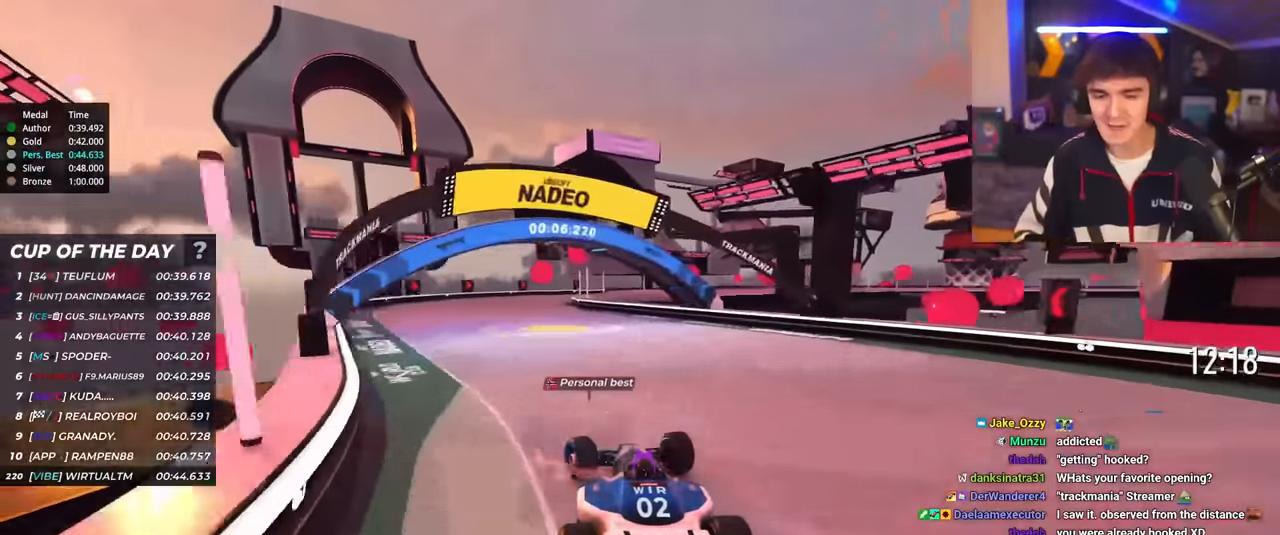
{"keys": ["right", "up"], "events": [[183, "left", "up"], [334, "right", "down"]]}
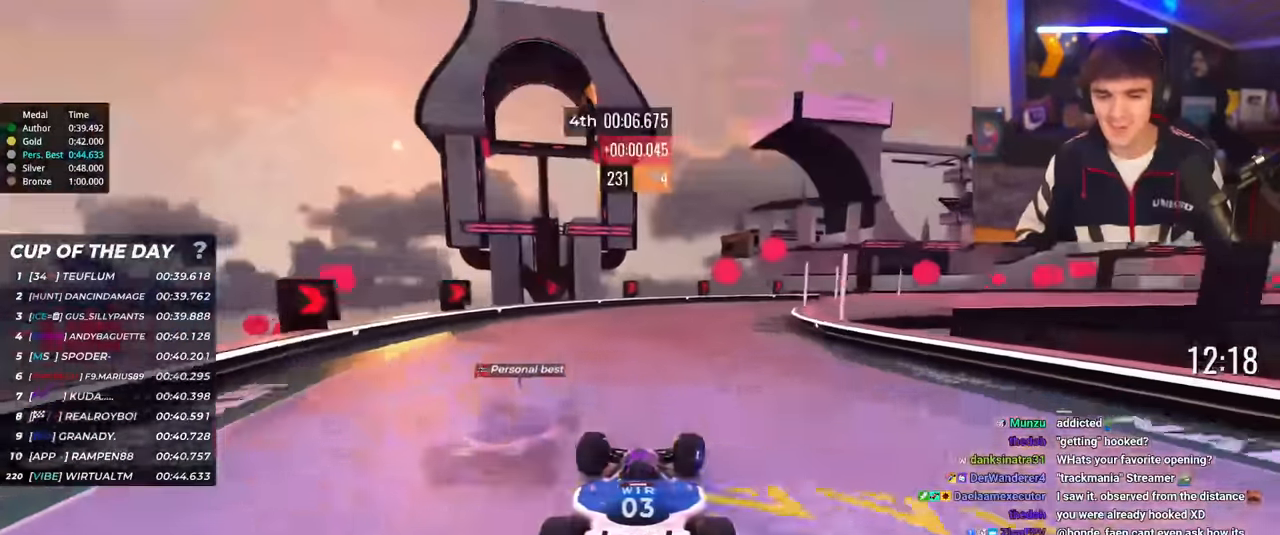
{"keys": ["right", "up"], "events": []}
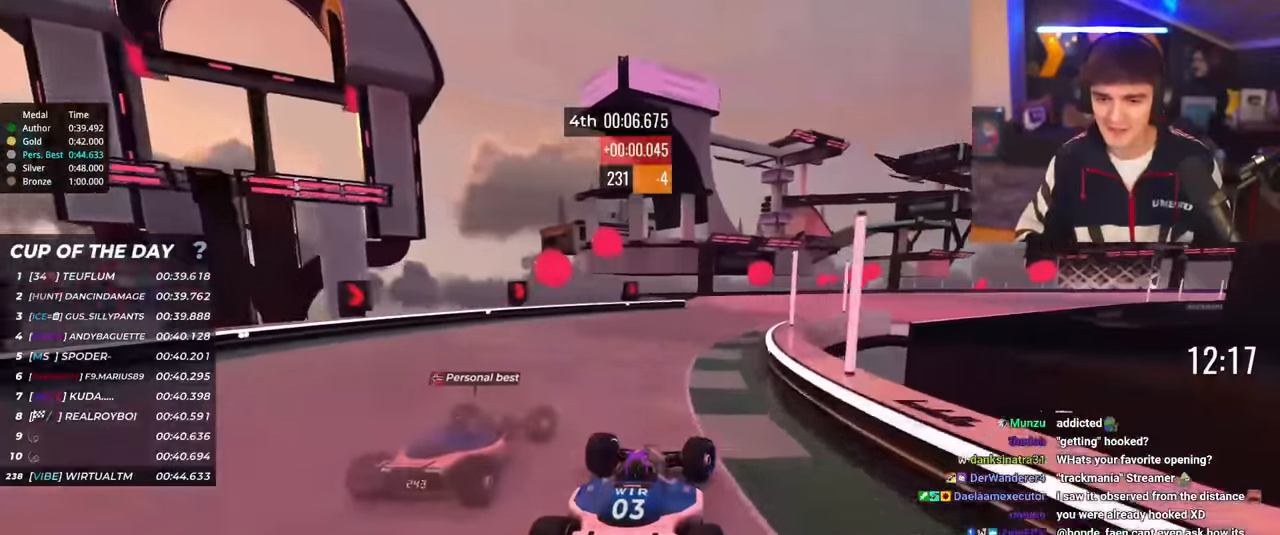
{"keys": ["right", "up"], "events": []}
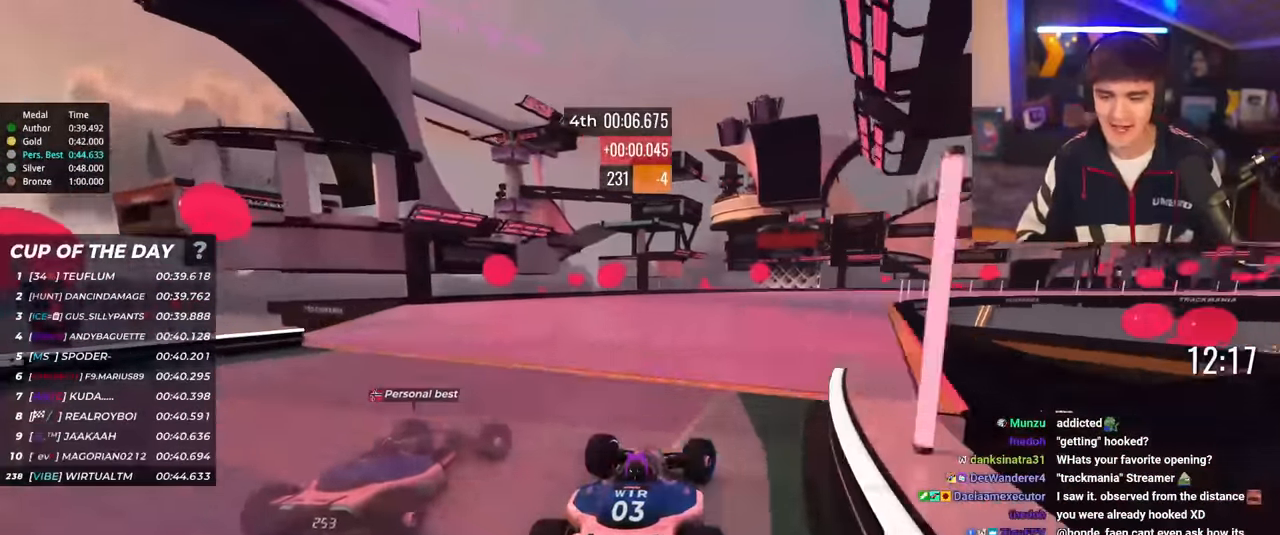
{"keys": ["right", "up"], "events": []}
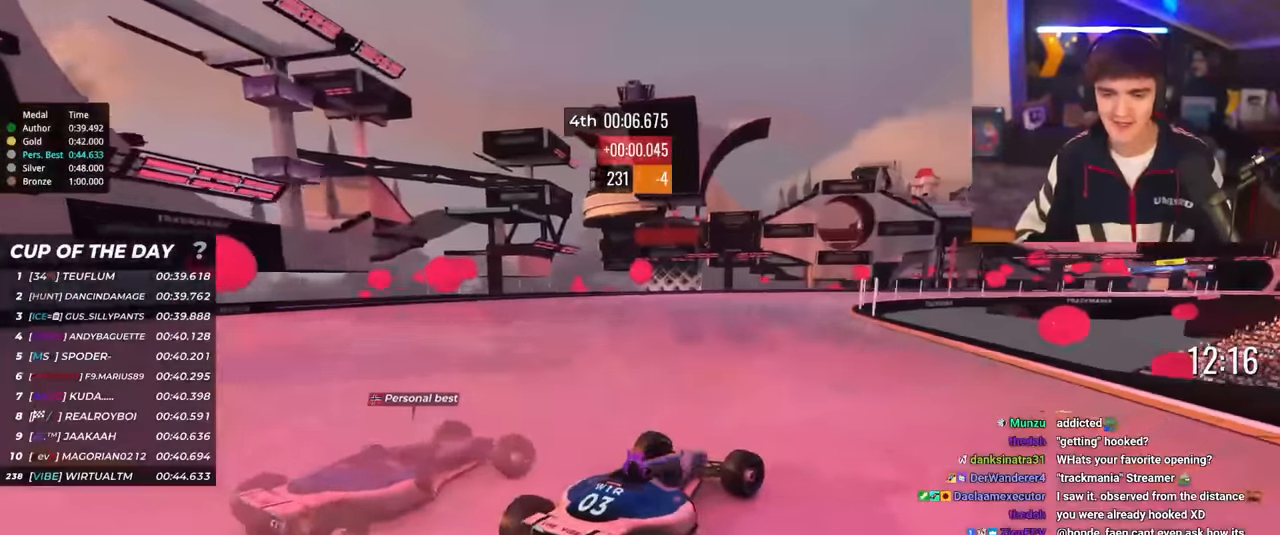
{"keys": ["left", "up"], "events": [[150, "right", "up"], [250, "left", "down"]]}
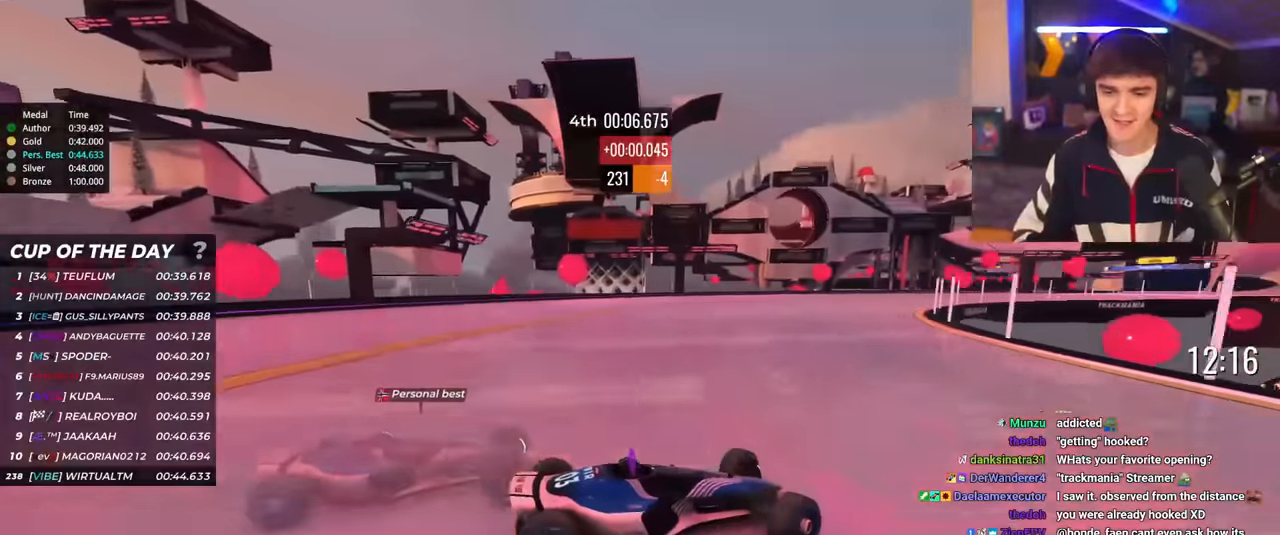
{"keys": ["left", "up"], "events": []}
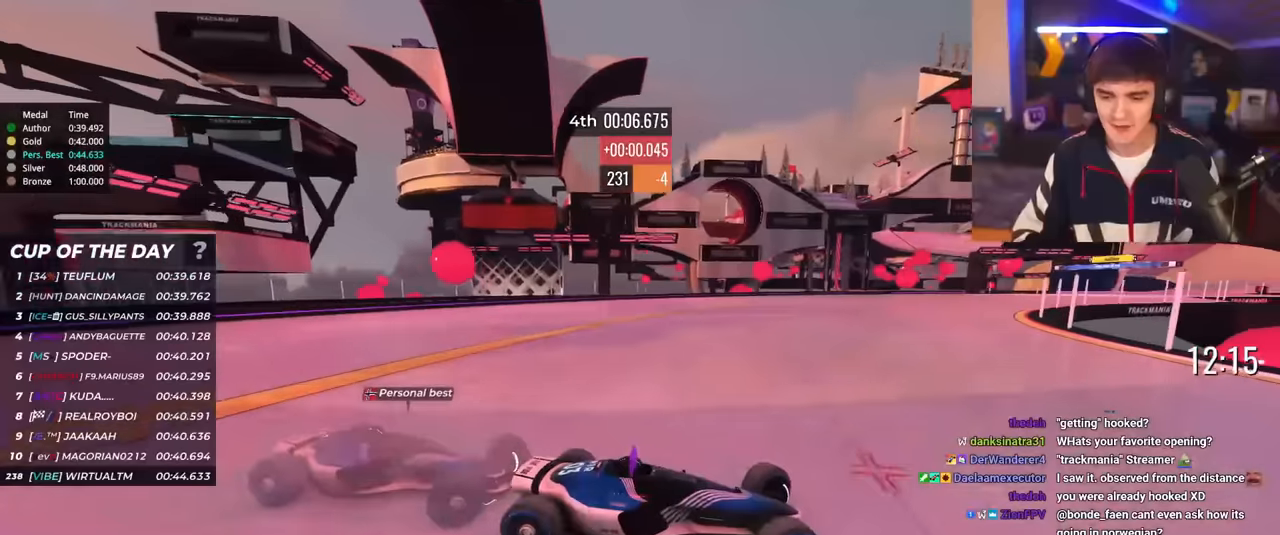
{"keys": ["left", "up"], "events": [[100, "brake", "down"], [133, "brake", "up"]]}
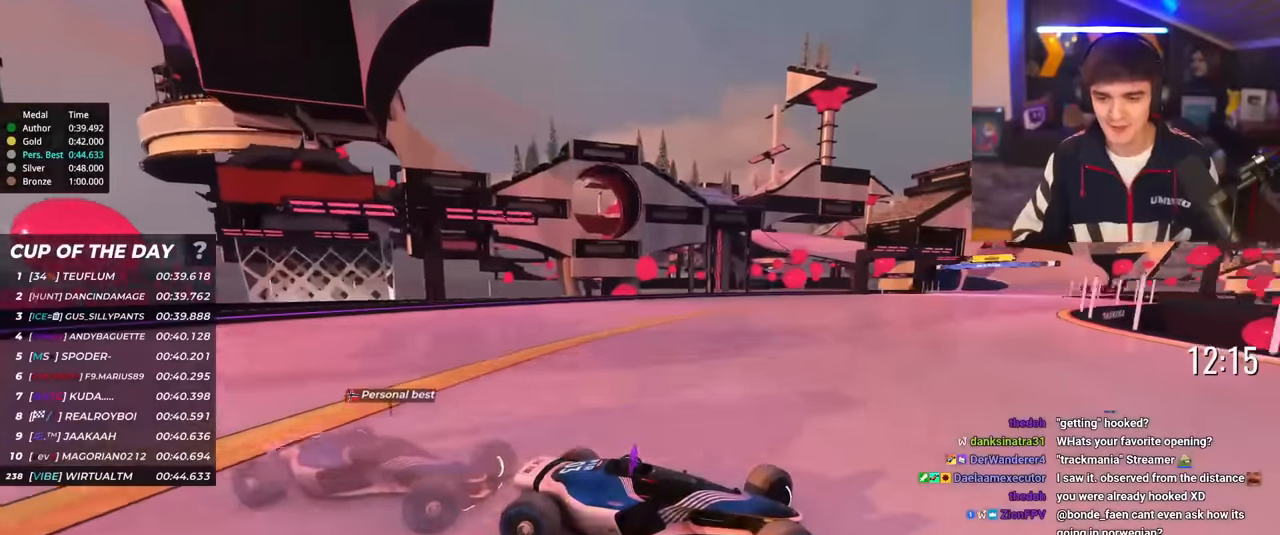
{"keys": ["left", "up"], "events": []}
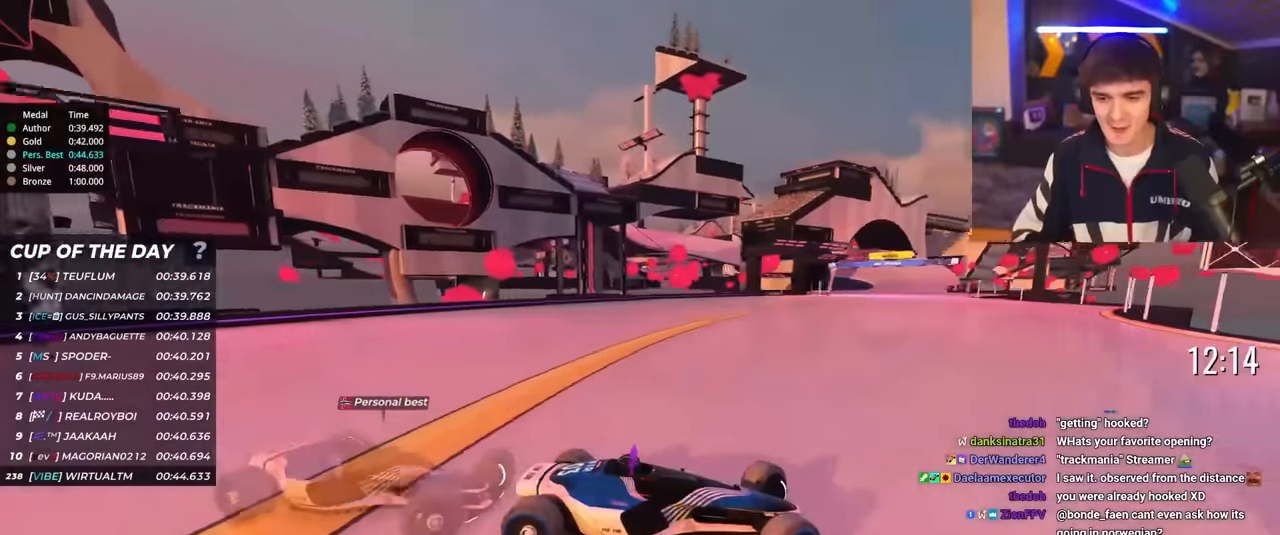
{"keys": ["left", "up"], "events": [[367, "brake", "down"], [400, "brake", "up"]]}
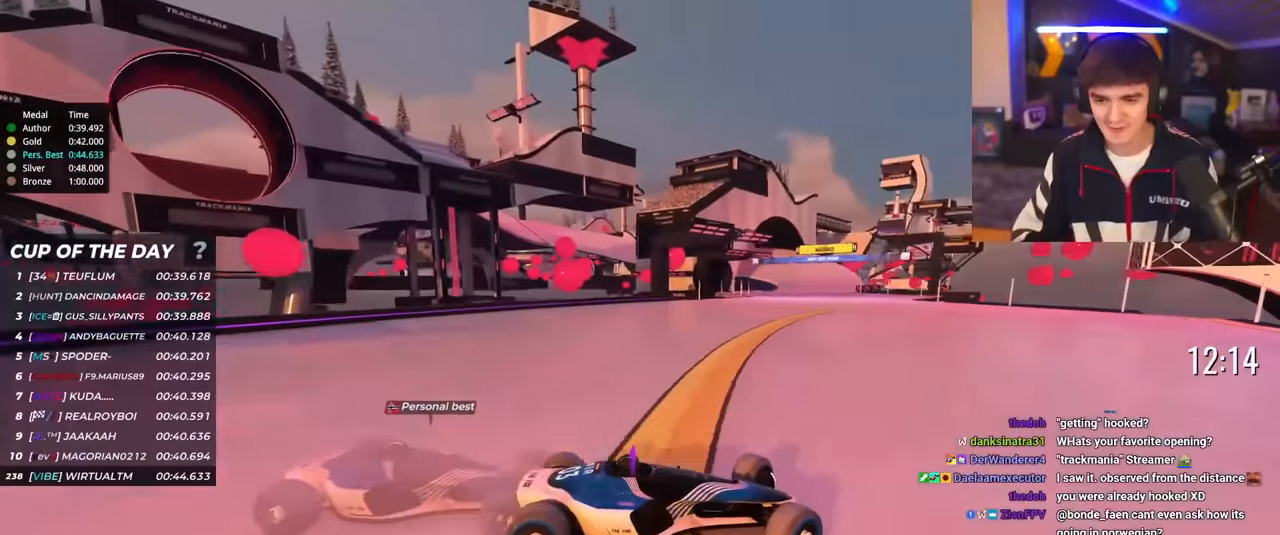
{"keys": ["left", "up"], "events": []}
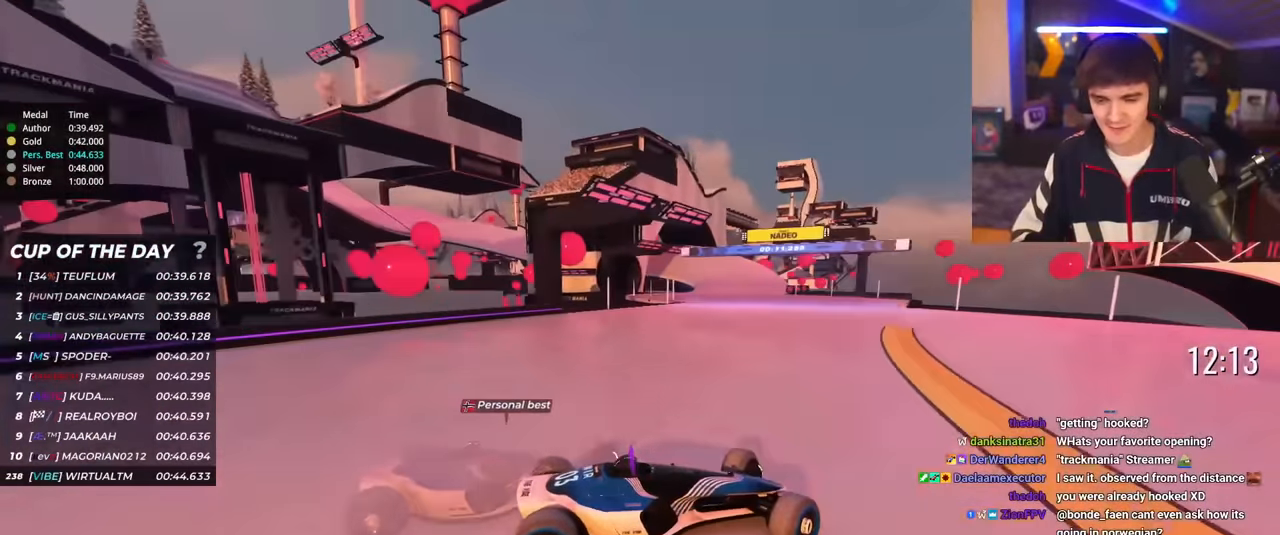
{"keys": ["left", "up"], "events": [[250, "up", "up"], [300, "up", "down"]]}
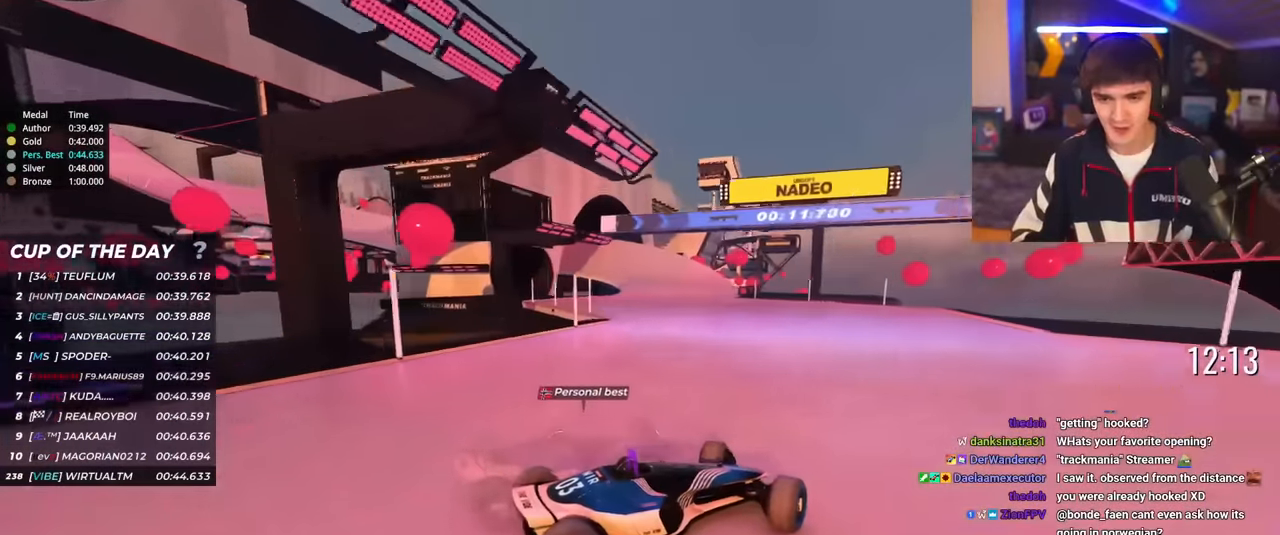
{"keys": ["left", "up"], "events": [[167, "up", "up"], [267, "up", "down"]]}
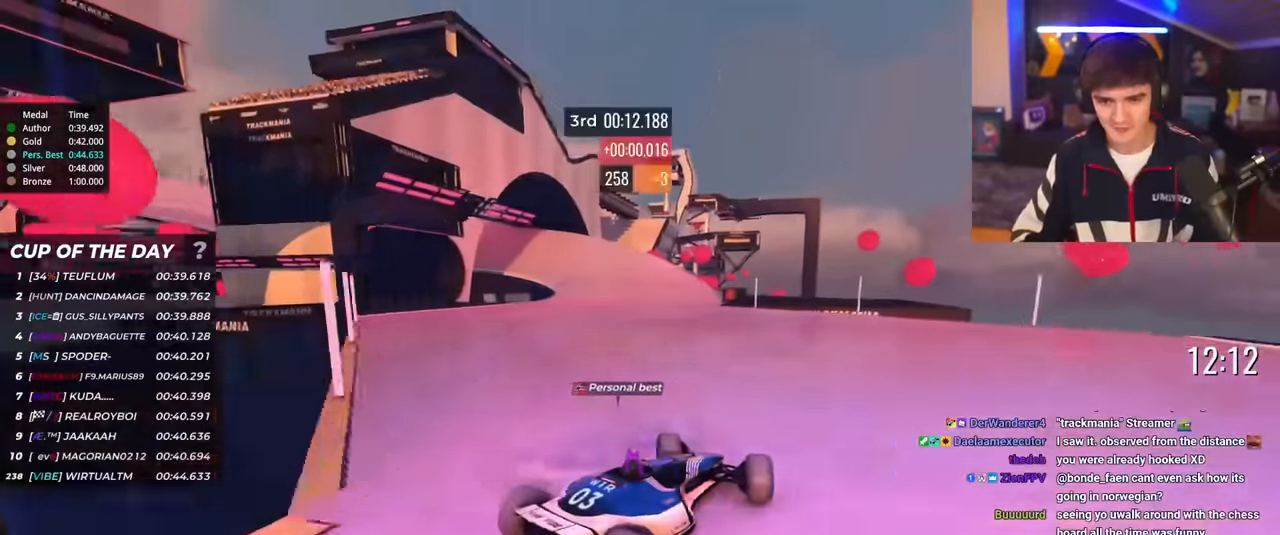
{"keys": ["left", "up"], "events": []}
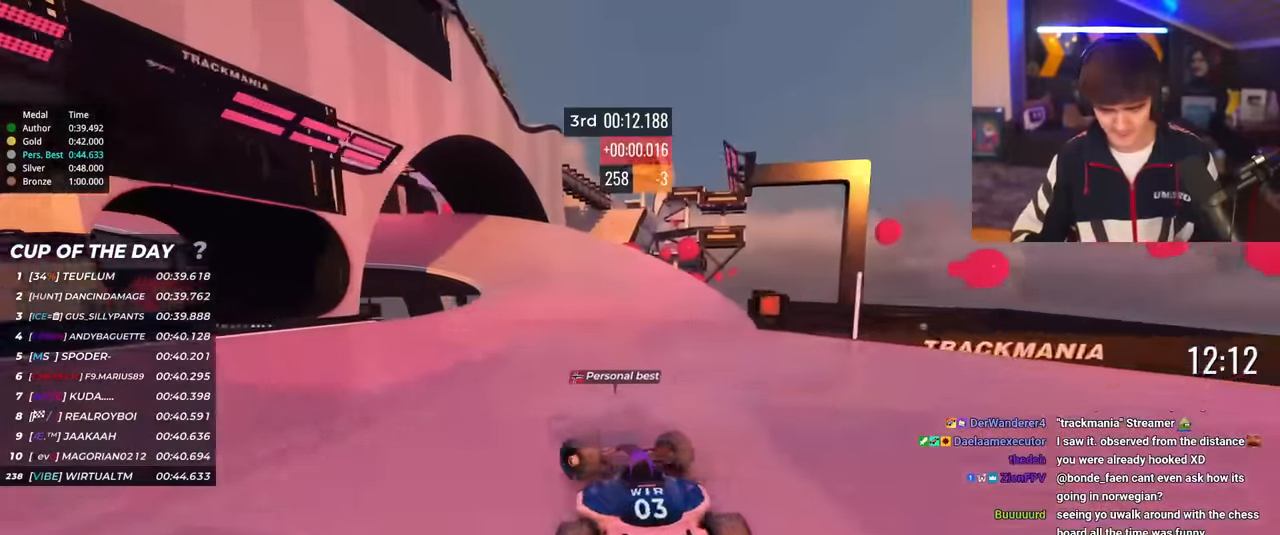
{"keys": ["right", "up"], "events": [[151, "left", "up"], [151, "up", "up"], [201, "right", "down"], [251, "up", "down"]]}
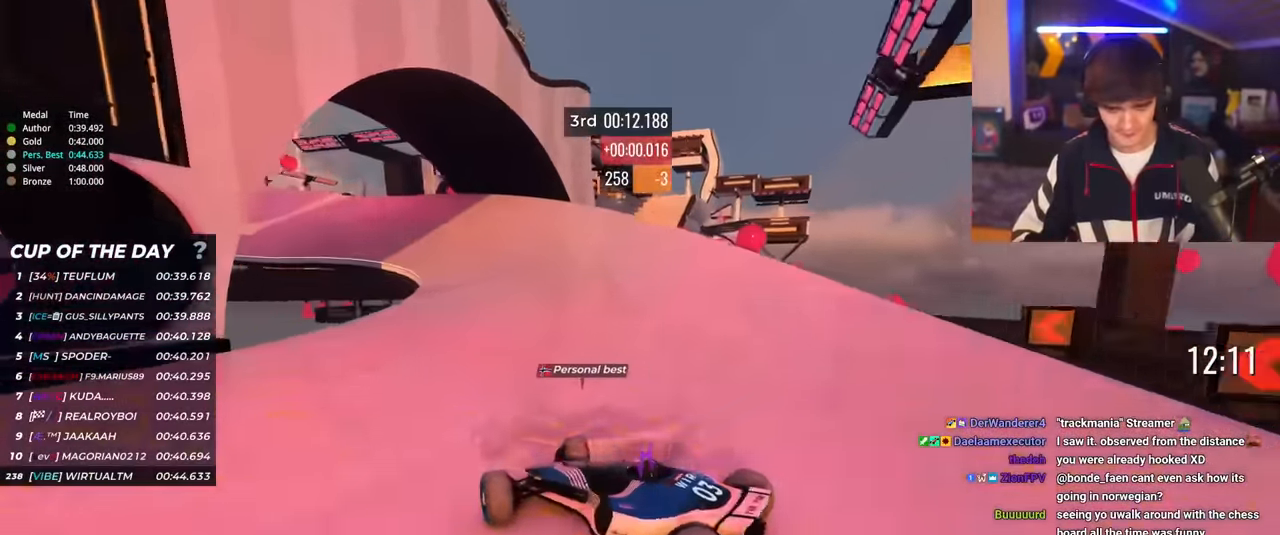
{"keys": ["right", "up"], "events": []}
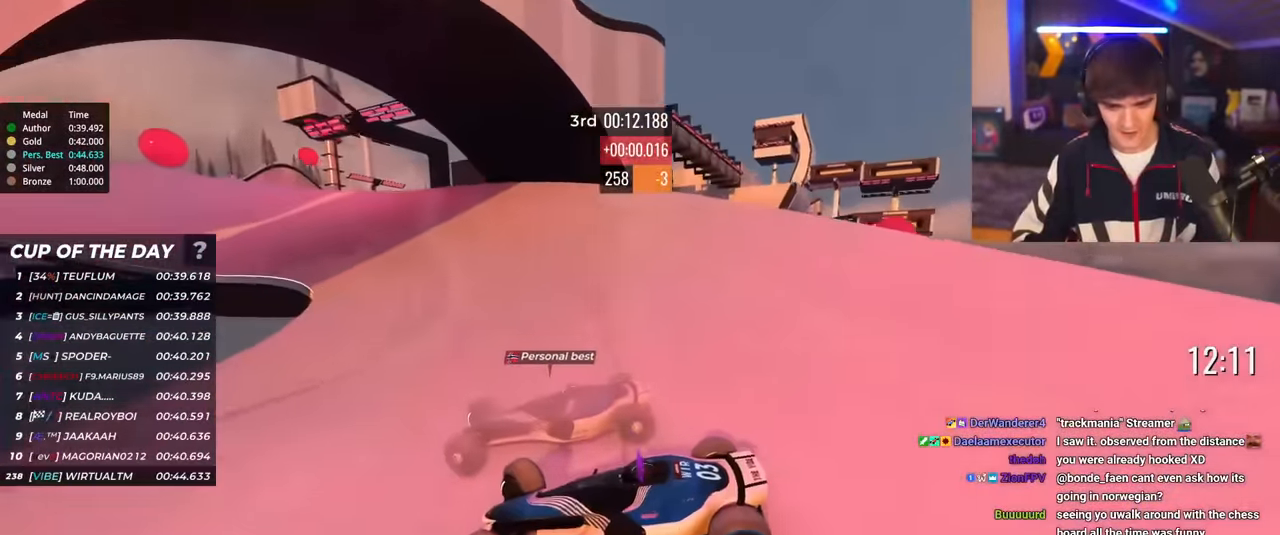
{"keys": ["right", "up"], "events": [[184, "brake", "down"], [234, "brake", "up"]]}
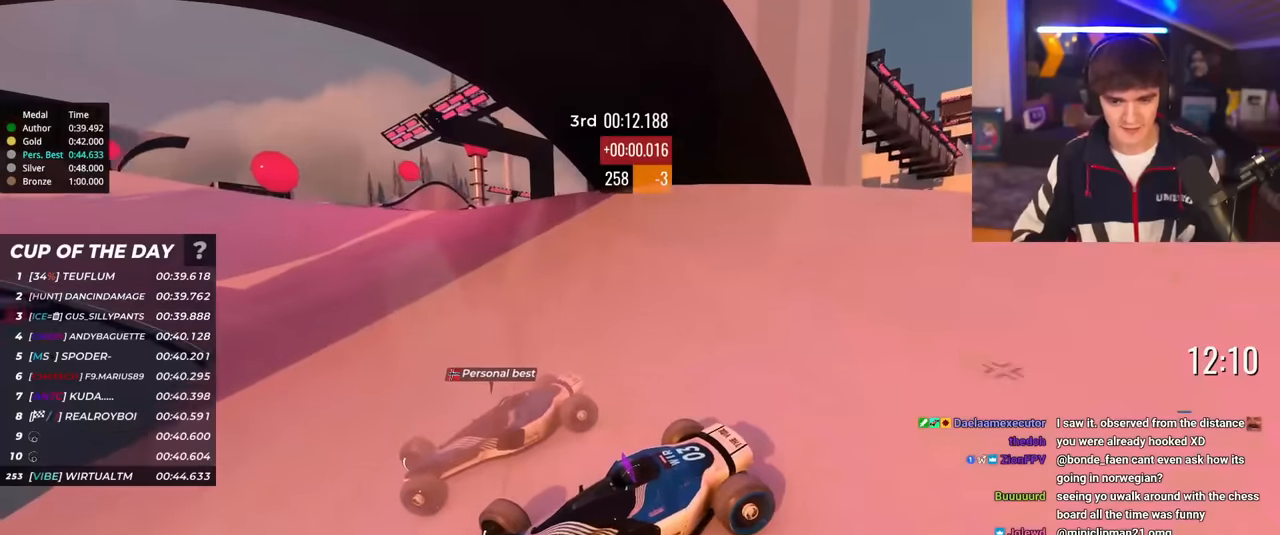
{"keys": ["right", "up"], "events": []}
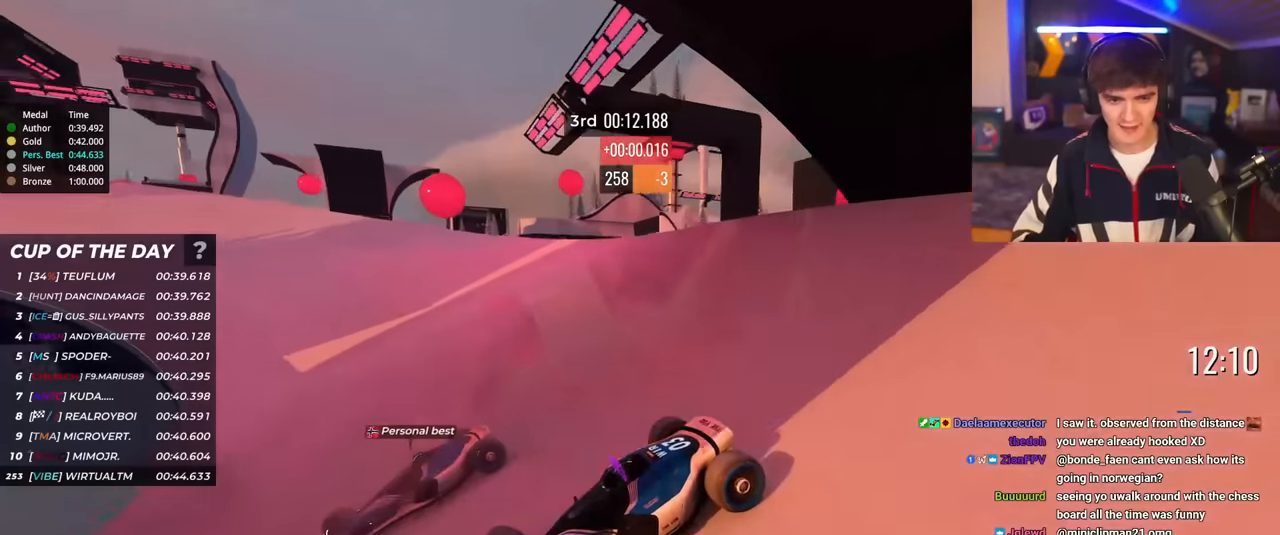
{"keys": ["right", "up"], "events": []}
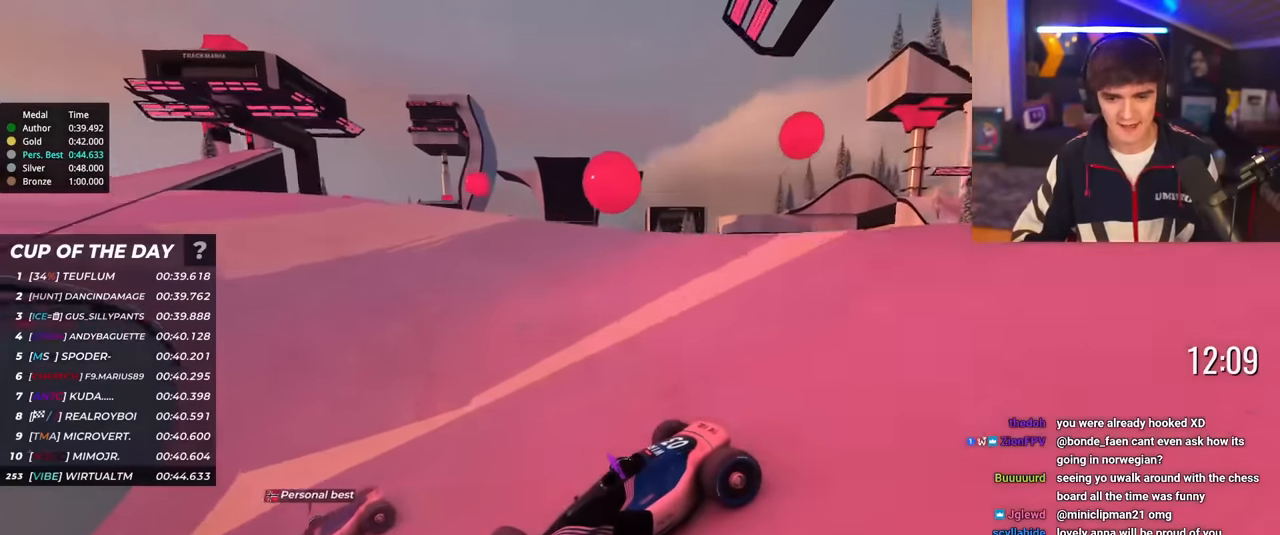
{"keys": ["right", "up"], "events": []}
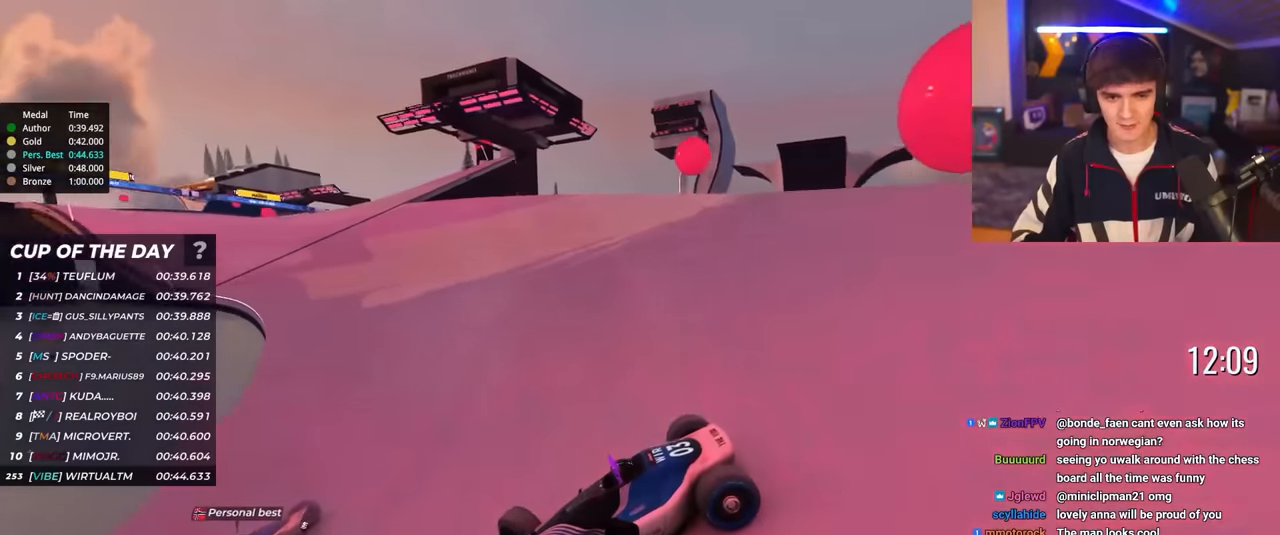
{"keys": ["right", "up"], "events": []}
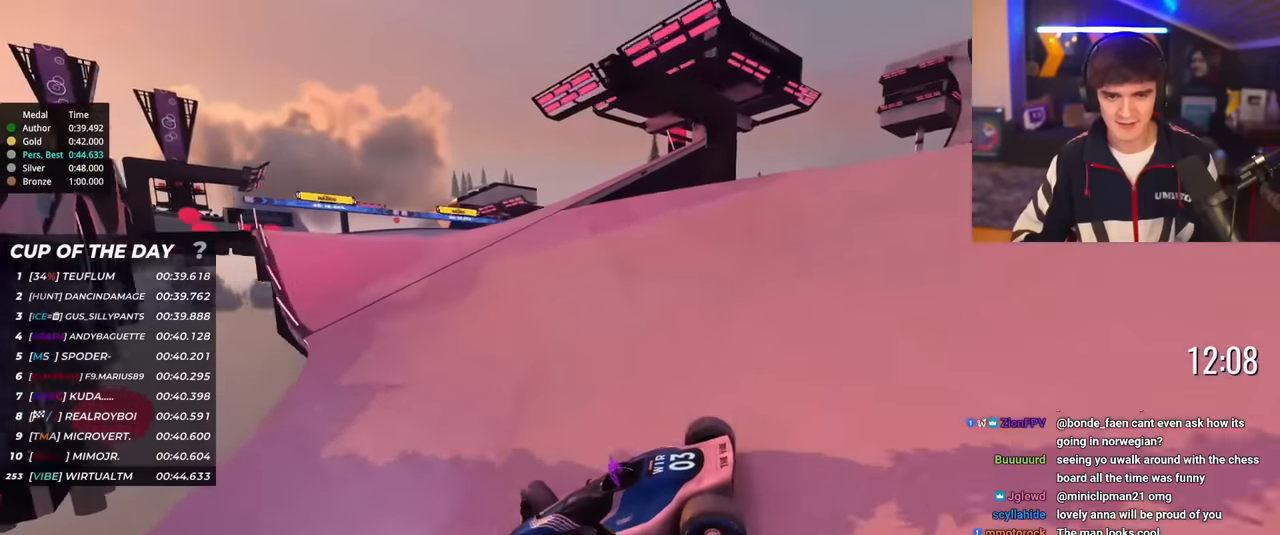
{"keys": ["right", "up"], "events": []}
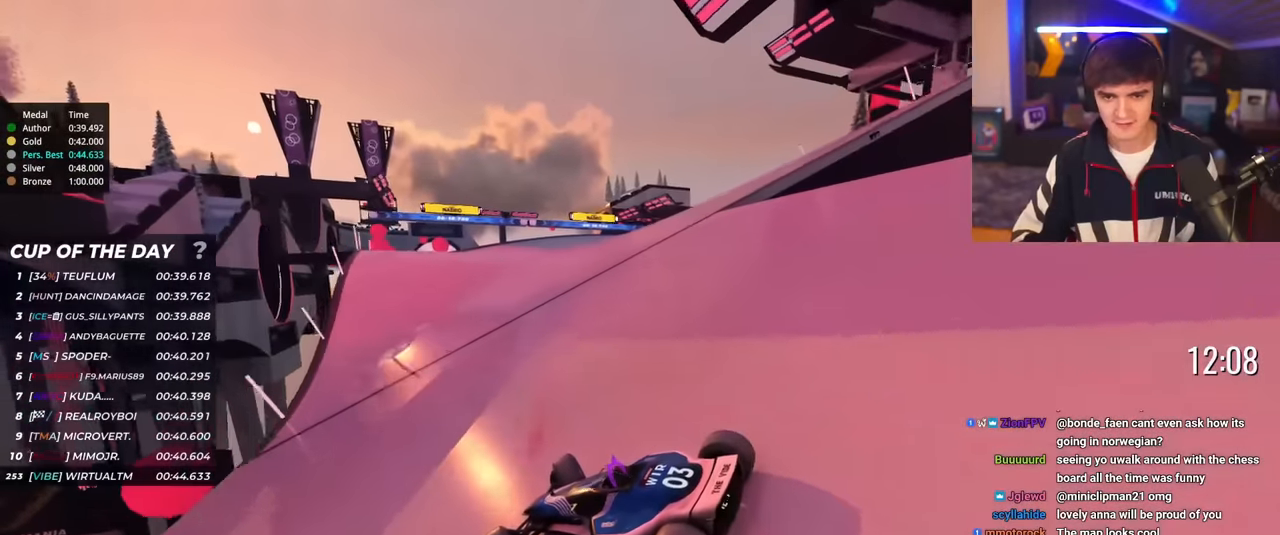
{"keys": ["right", "up"], "events": []}
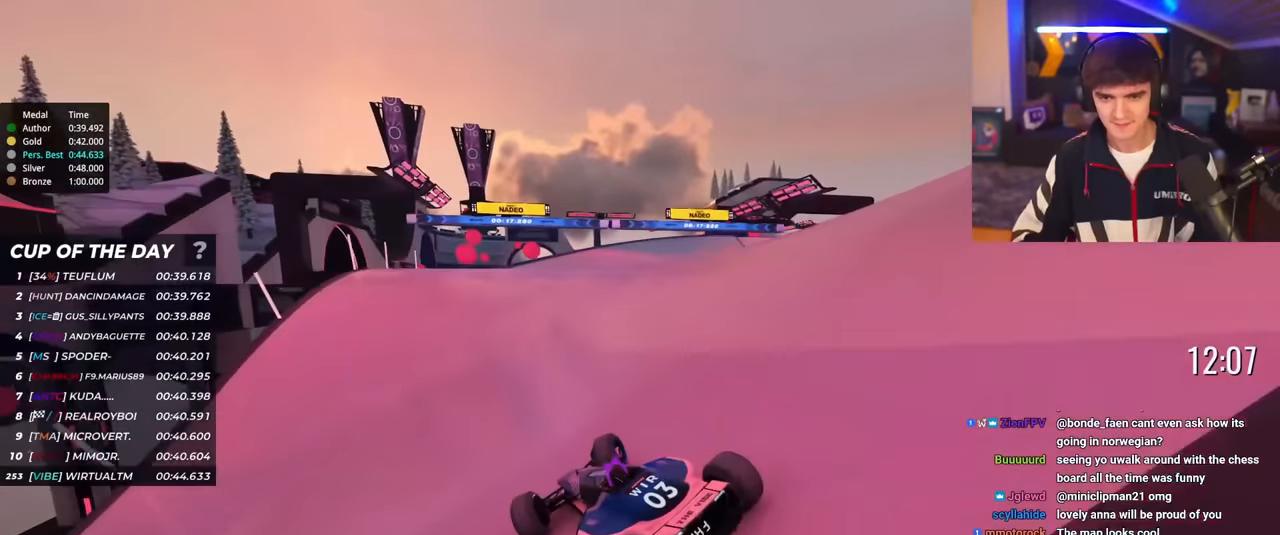
{"keys": ["right", "up"], "events": [[200, "right", "up"], [350, "right", "down"]]}
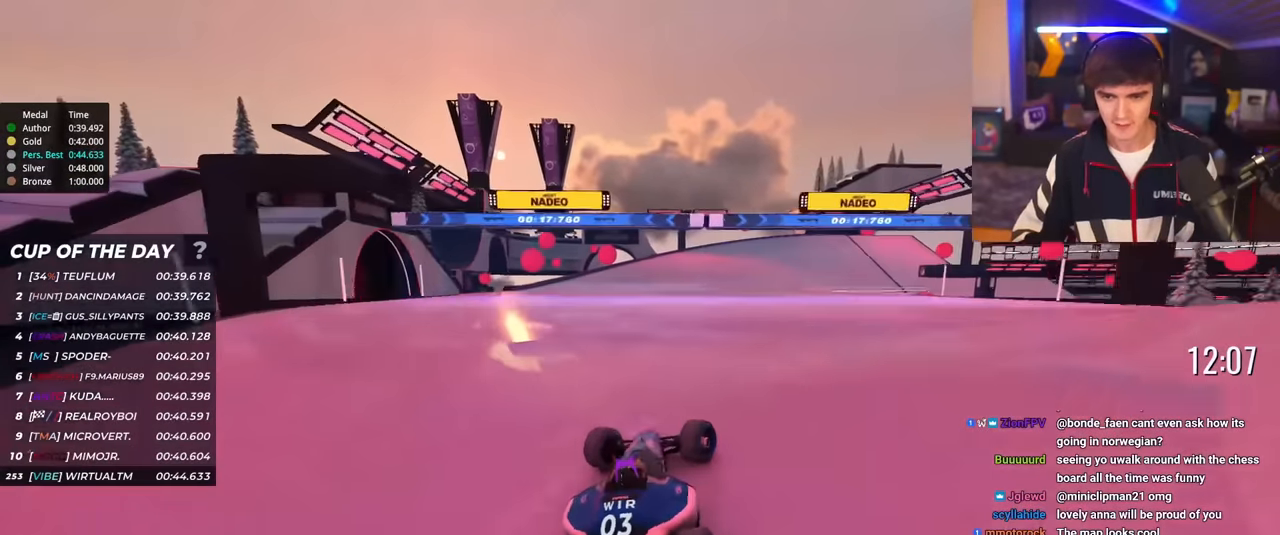
{"keys": ["left", "up"], "events": [[84, "right", "up"], [167, "left", "down"]]}
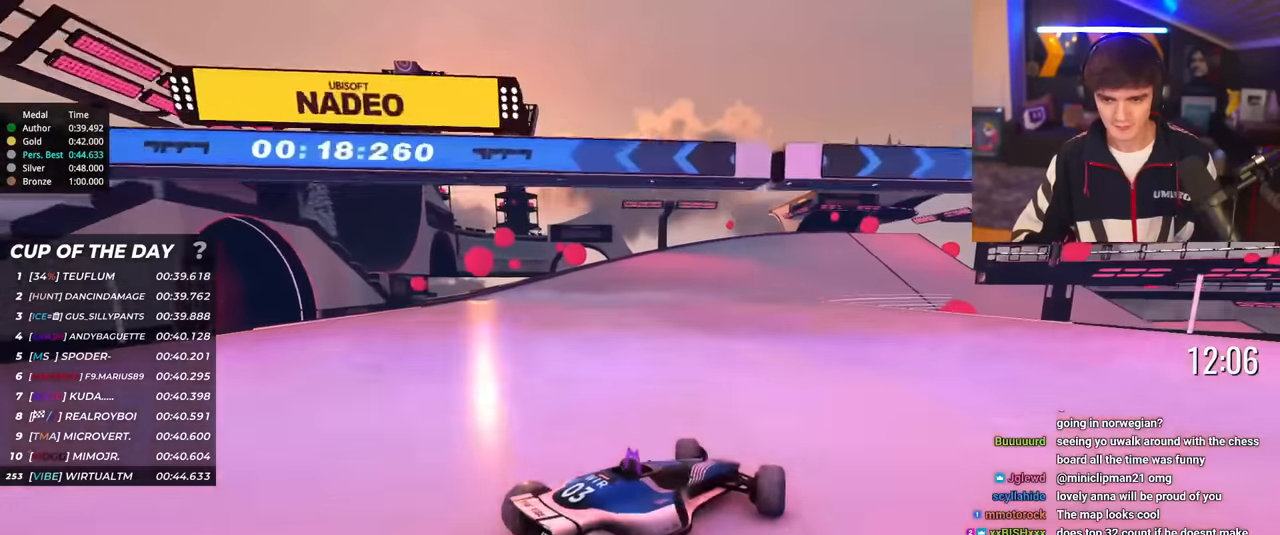
{"keys": ["left", "up"], "events": []}